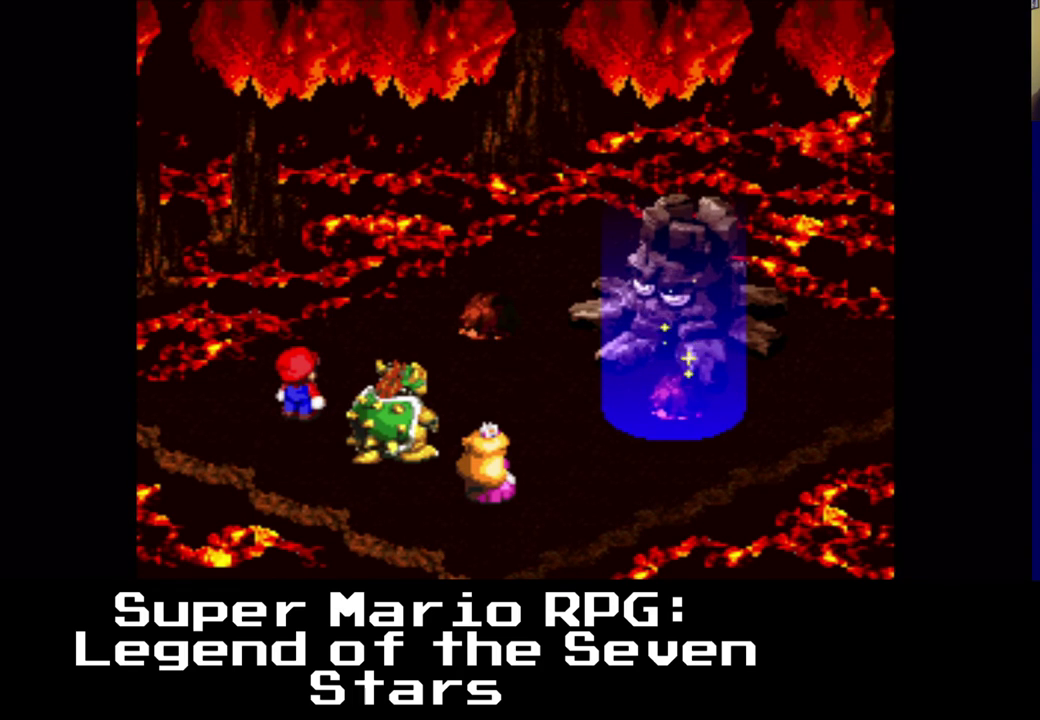
Gameplay with a controller (Xbox layout); each line is a JSON object with the inputs held at the frame after it. "events" lists button and stick changes between this image and that frame as [ms after this image, input, new state], when the widget could be followed in between. Not read: L3 R3 right_stick.
{"buttons": [], "left_stick": "center", "events": []}
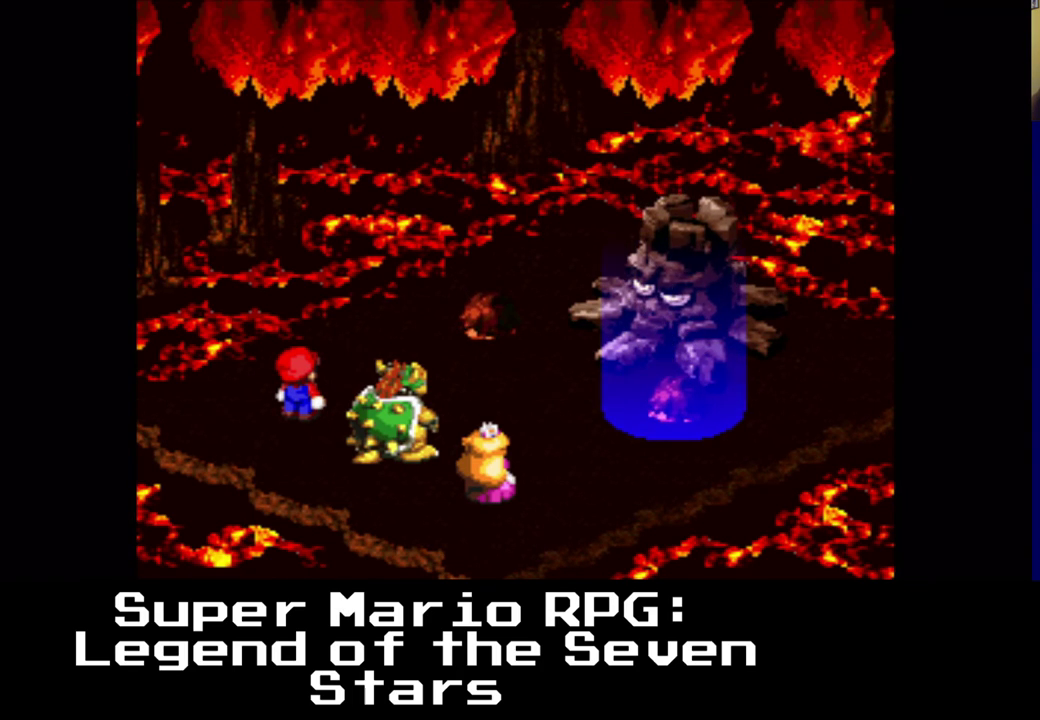
{"buttons": [], "left_stick": "center", "events": []}
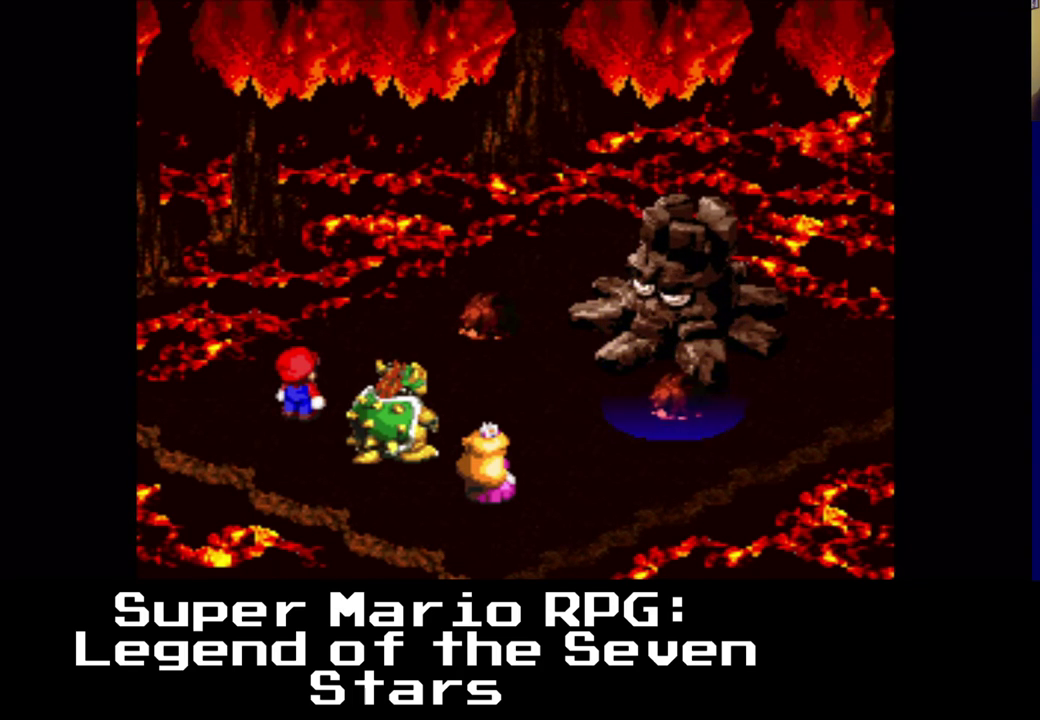
{"buttons": ["B"], "left_stick": "center", "events": [[433, "B", "down"]]}
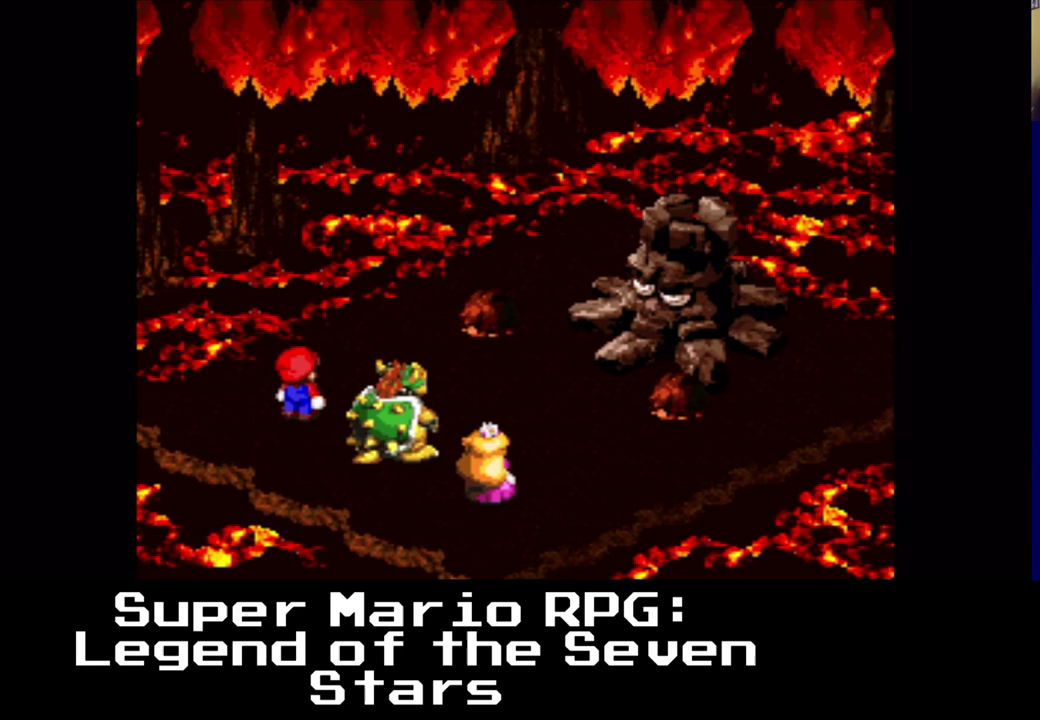
{"buttons": ["B"], "left_stick": "center", "events": [[117, "B", "up"], [500, "B", "down"]]}
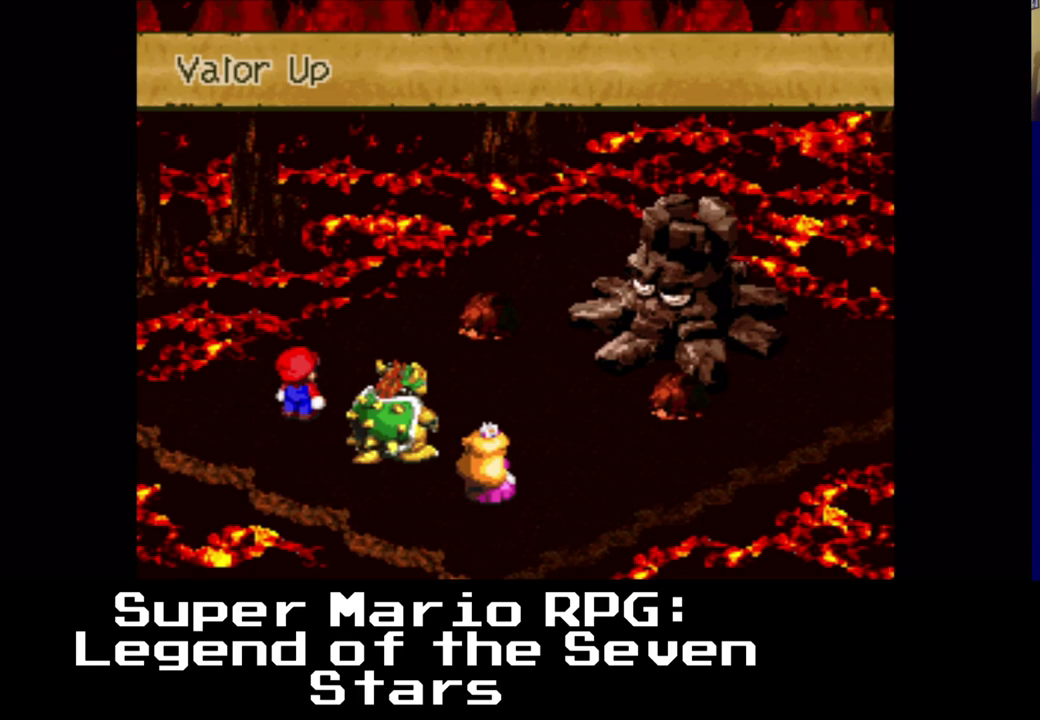
{"buttons": [], "left_stick": "center", "events": [[167, "B", "up"]]}
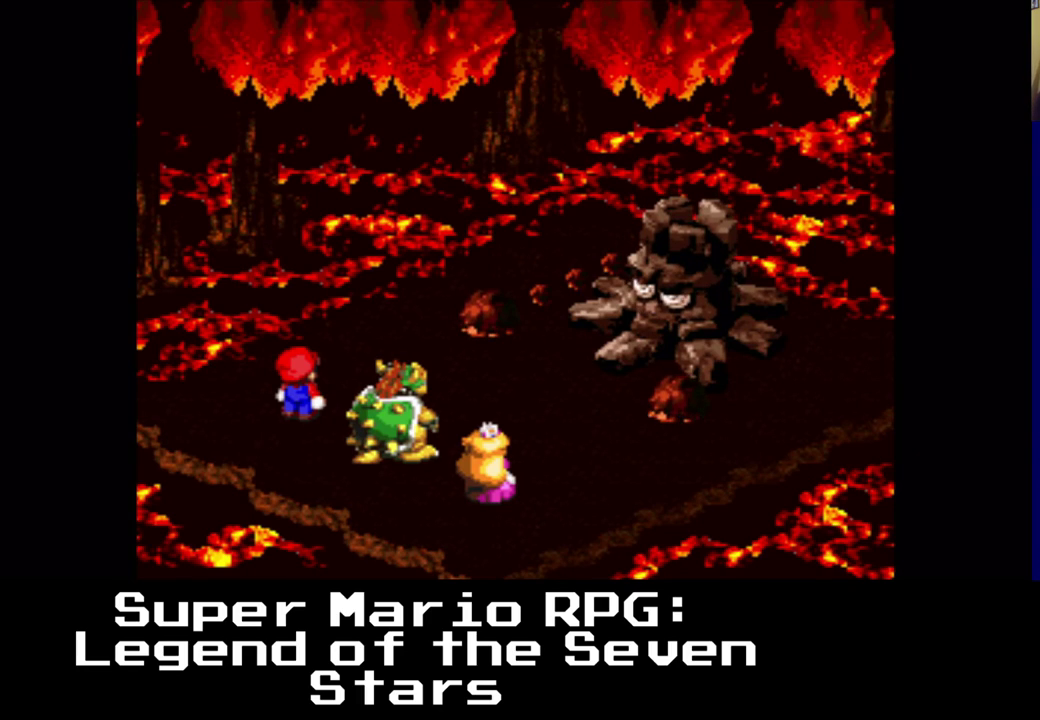
{"buttons": [], "left_stick": "center", "events": []}
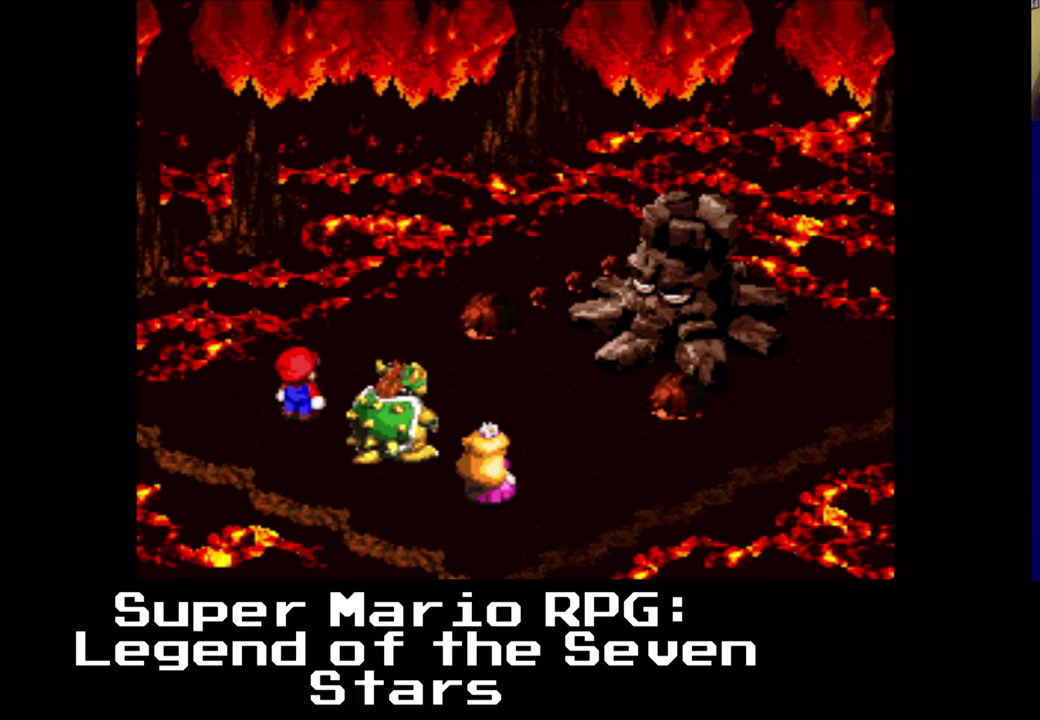
{"buttons": [], "left_stick": "center", "events": []}
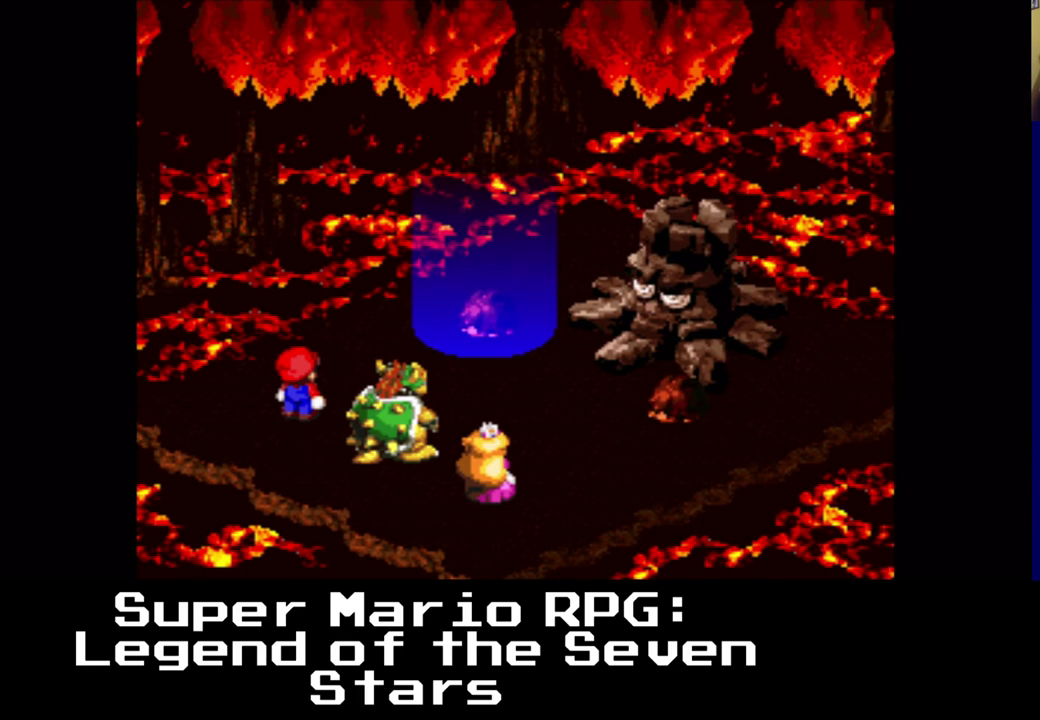
{"buttons": [], "left_stick": "center", "events": []}
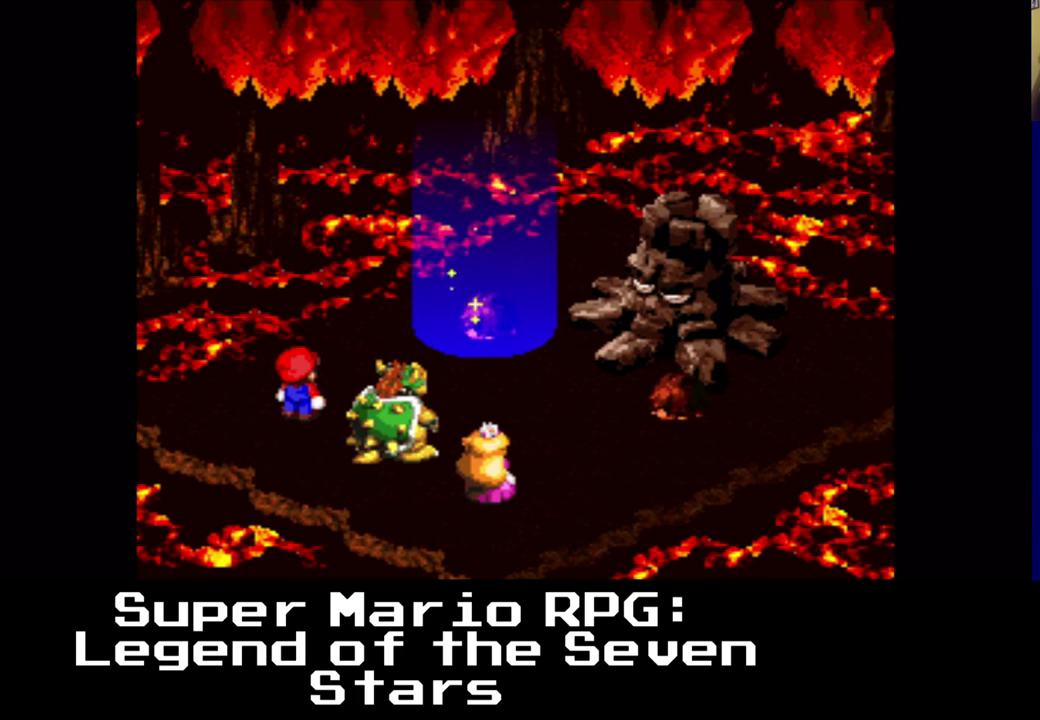
{"buttons": [], "left_stick": "center", "events": []}
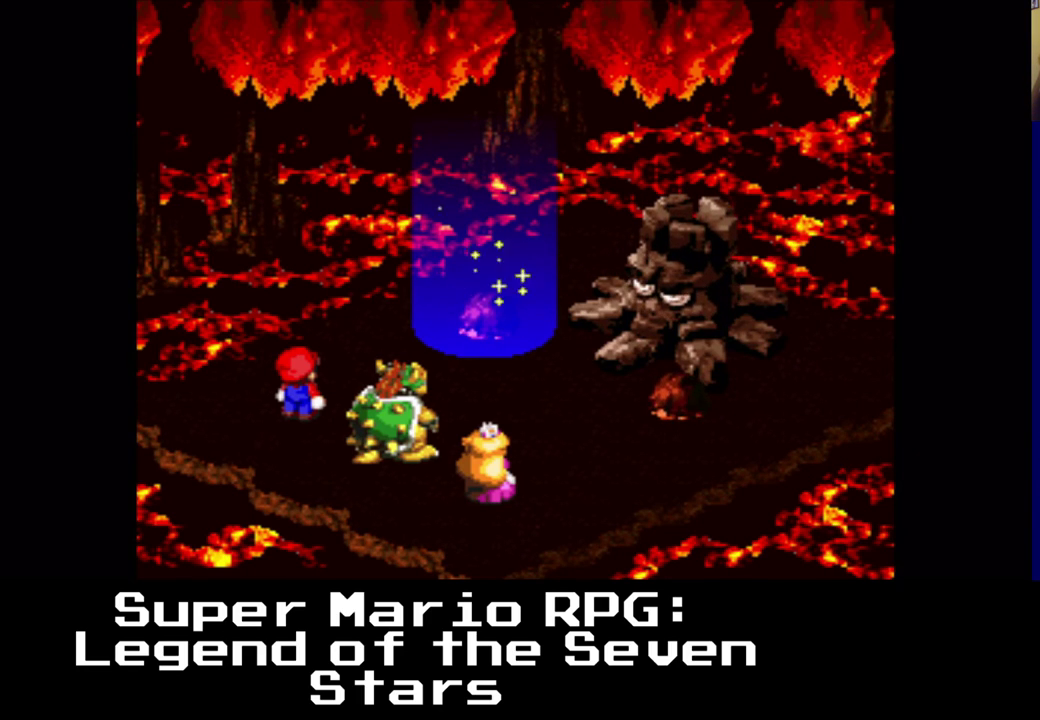
{"buttons": [], "left_stick": "center", "events": []}
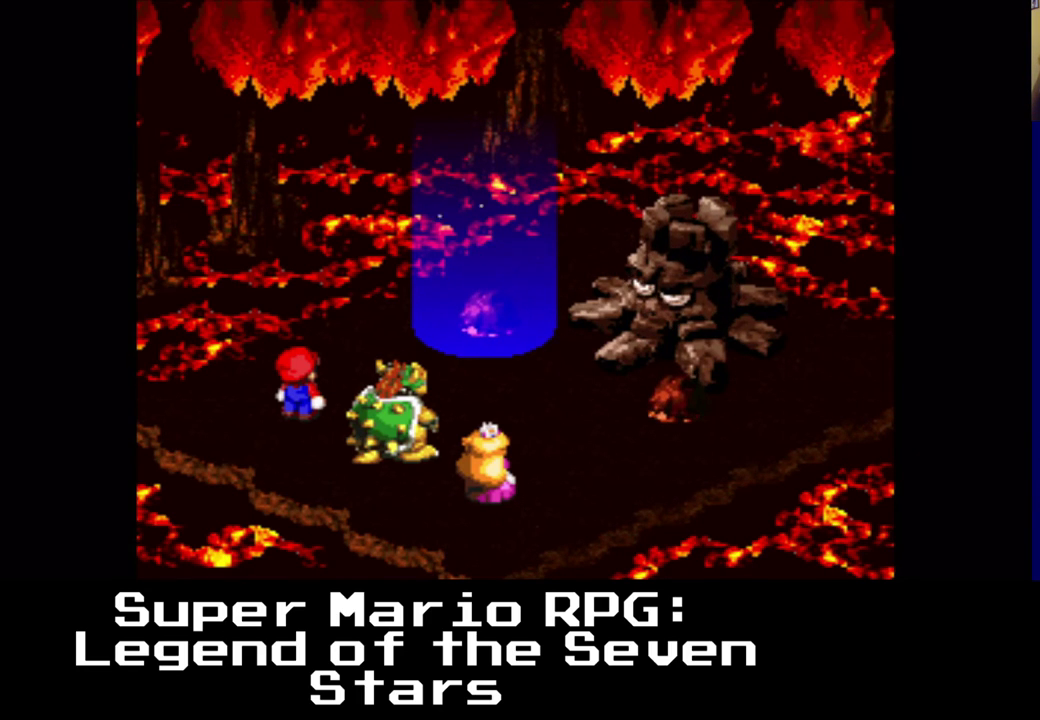
{"buttons": [], "left_stick": "center", "events": [[150, "B", "down"], [300, "B", "up"]]}
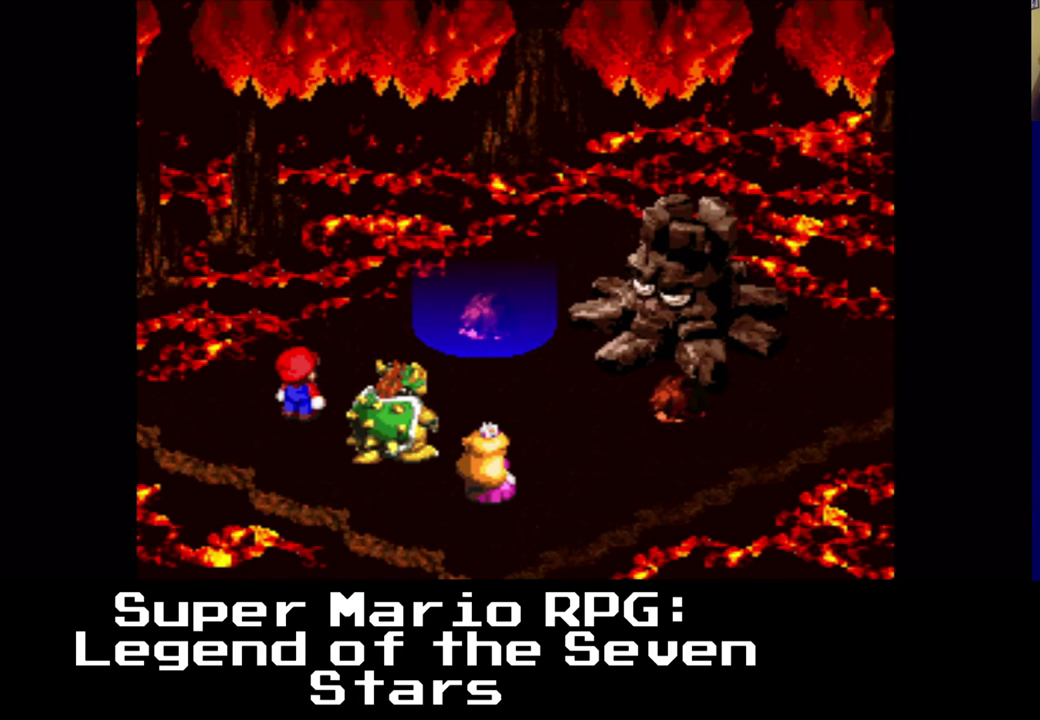
{"buttons": [], "left_stick": "center", "events": []}
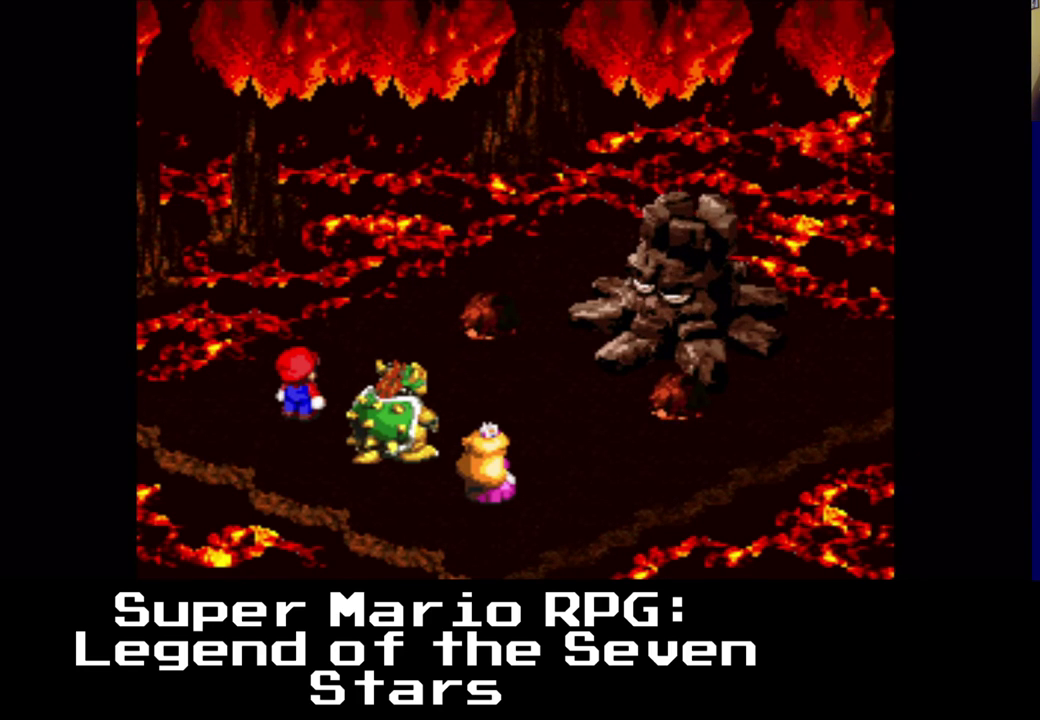
{"buttons": [], "left_stick": "center", "events": []}
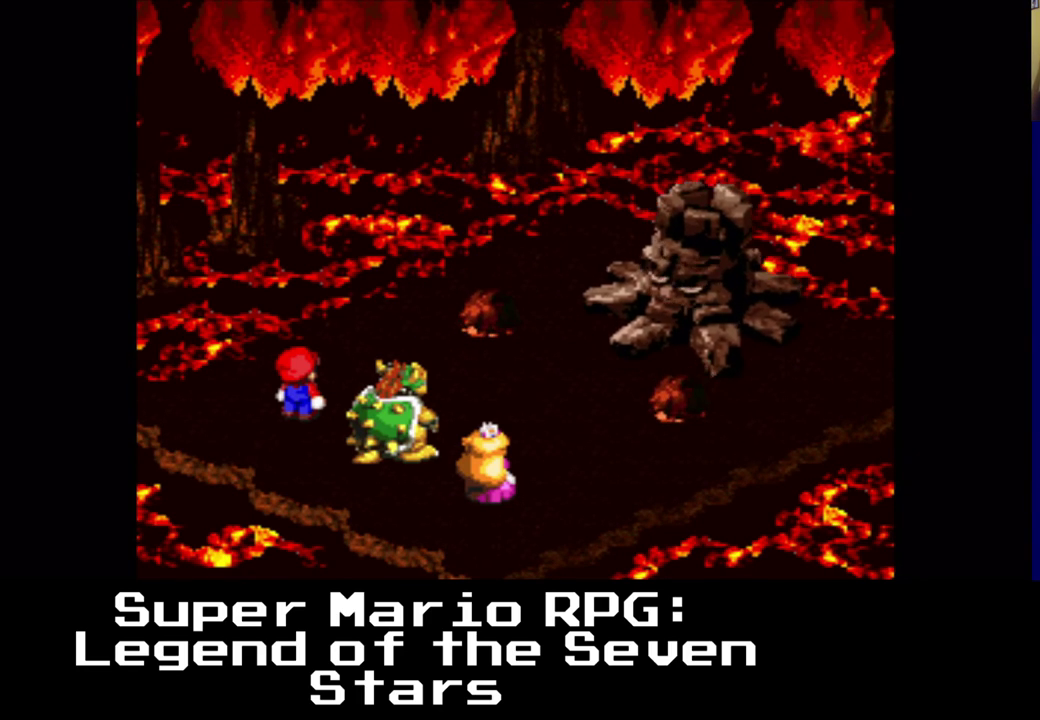
{"buttons": [], "left_stick": "center", "events": []}
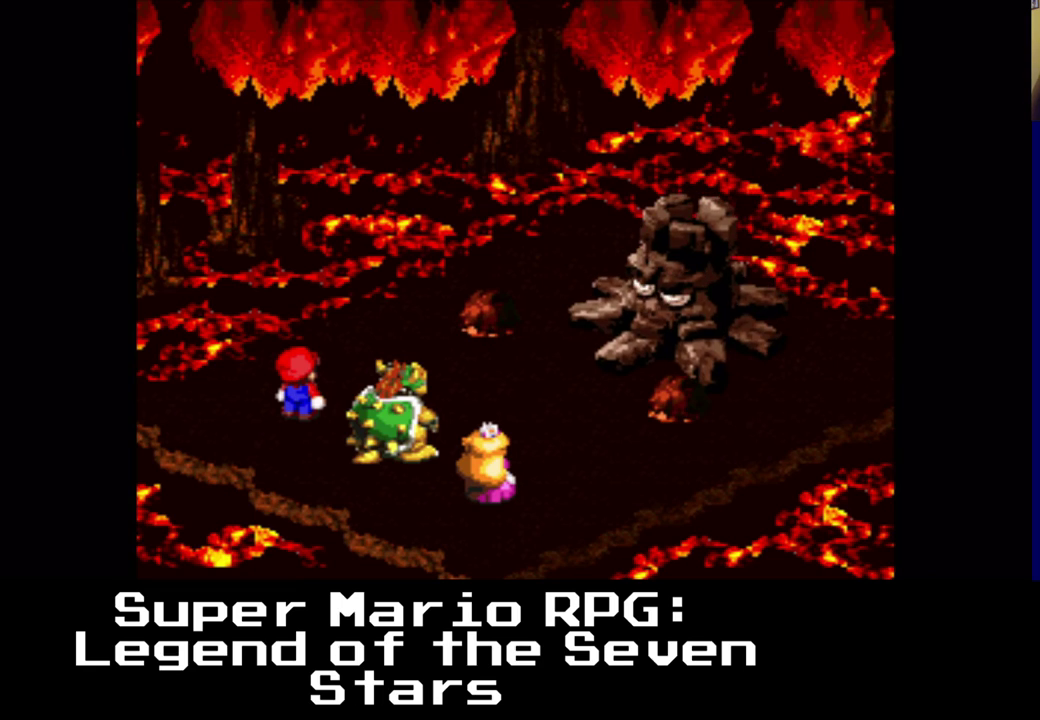
{"buttons": [], "left_stick": "center", "events": []}
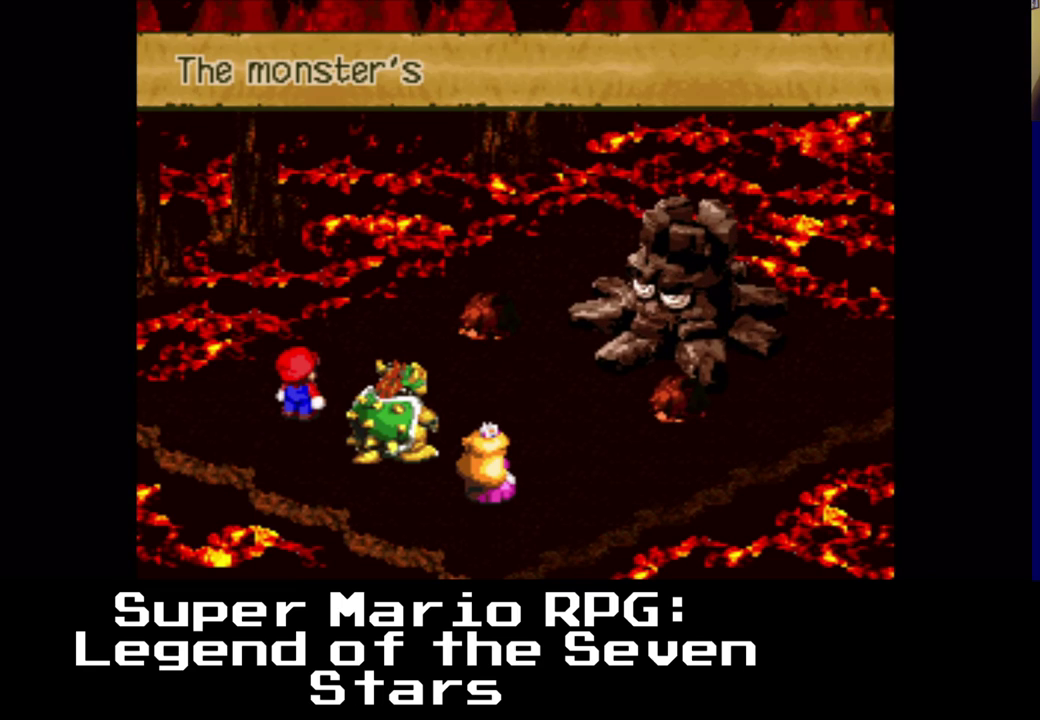
{"buttons": [], "left_stick": "center", "events": []}
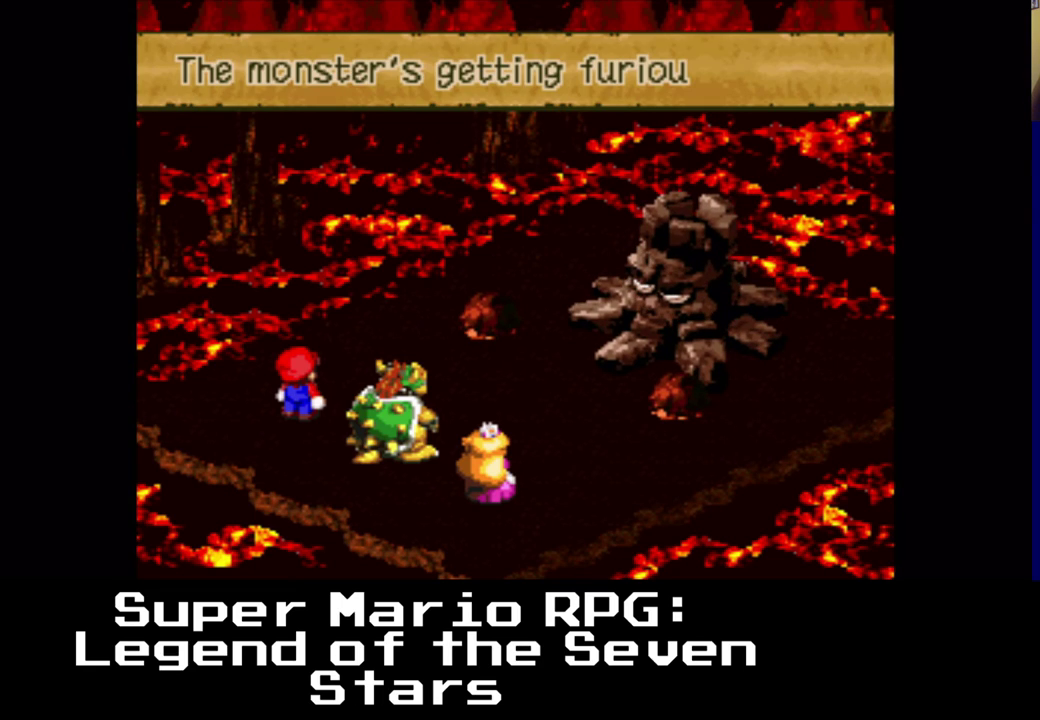
{"buttons": ["B"], "left_stick": "center", "events": [[383, "B", "down"]]}
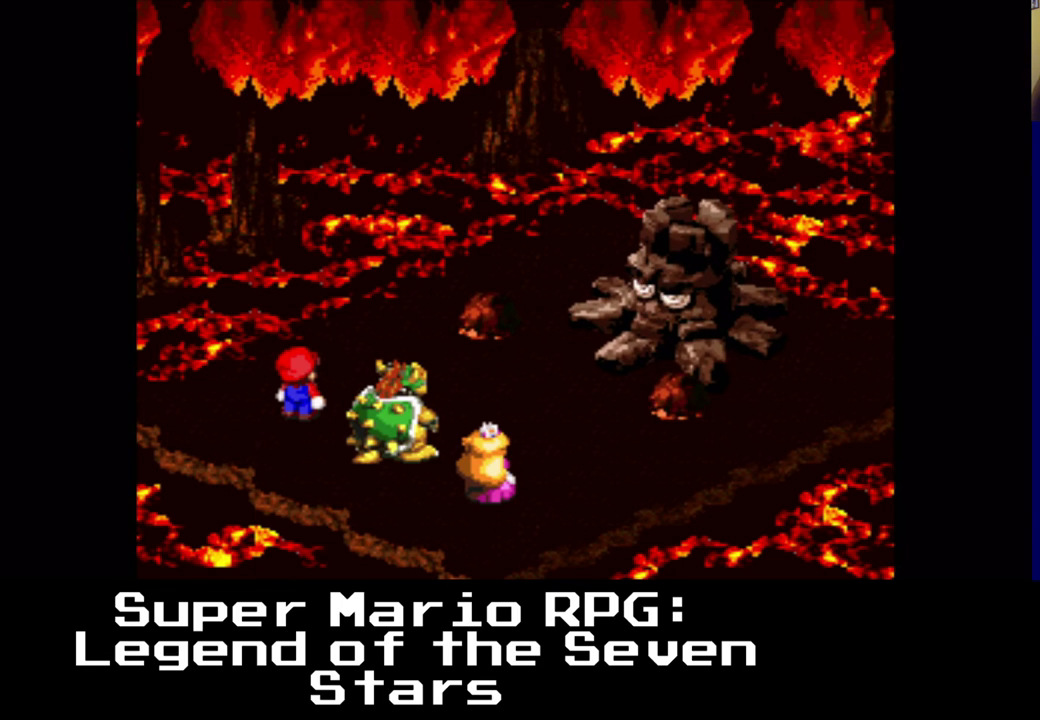
{"buttons": [], "left_stick": "center", "events": [[50, "B", "up"]]}
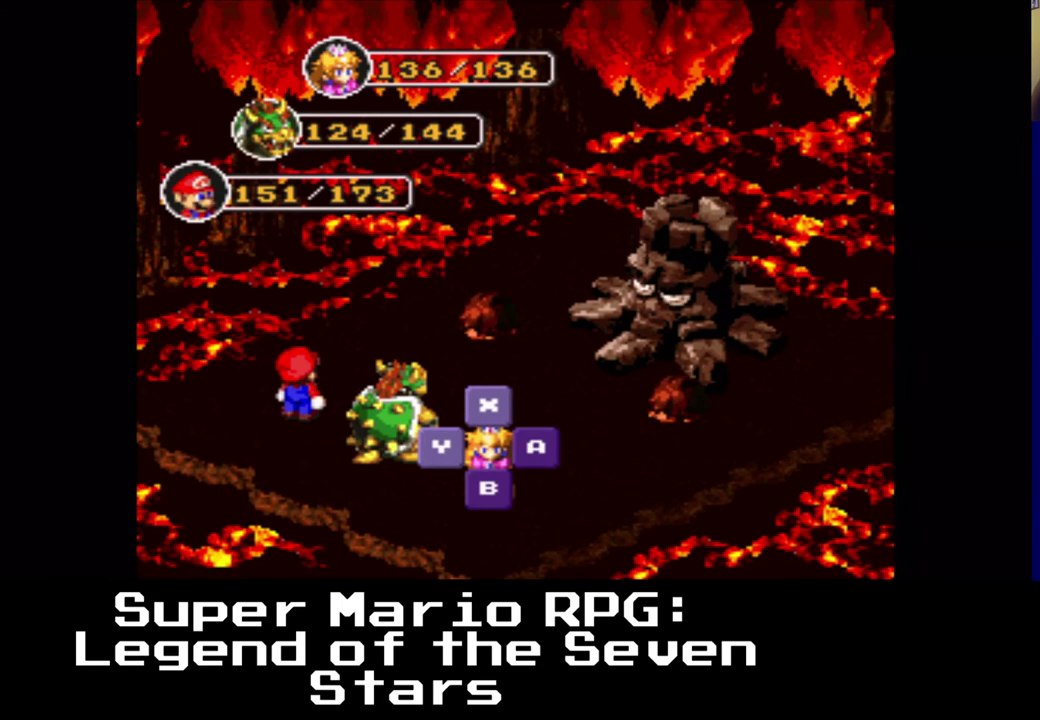
{"buttons": [], "left_stick": "center", "events": []}
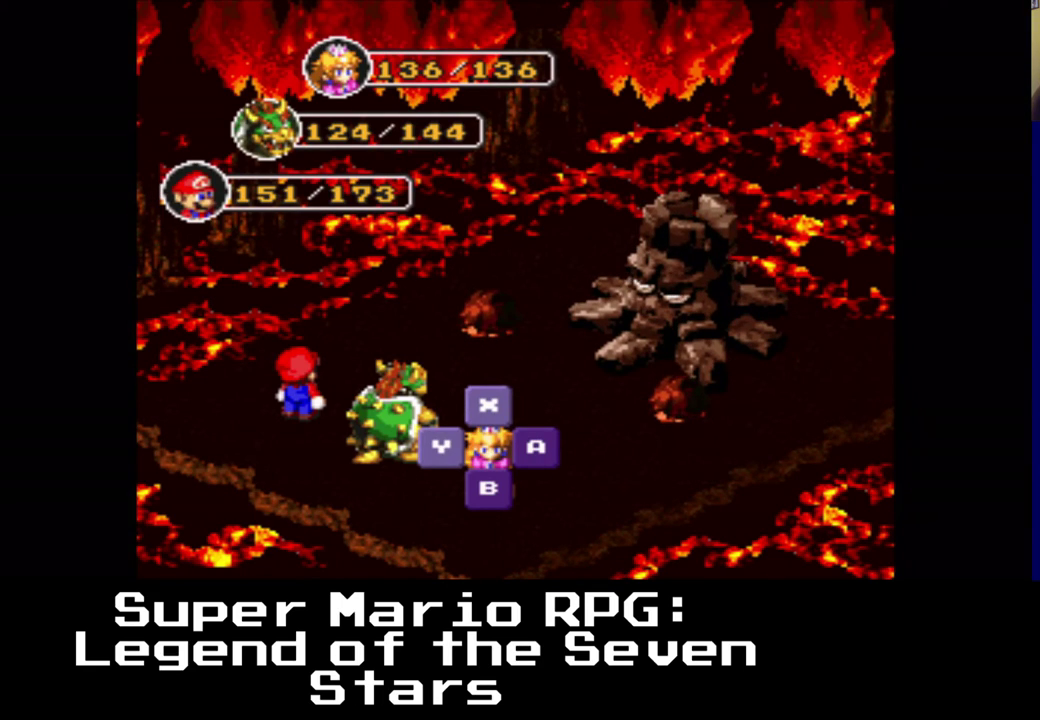
{"buttons": [], "left_stick": "center", "events": []}
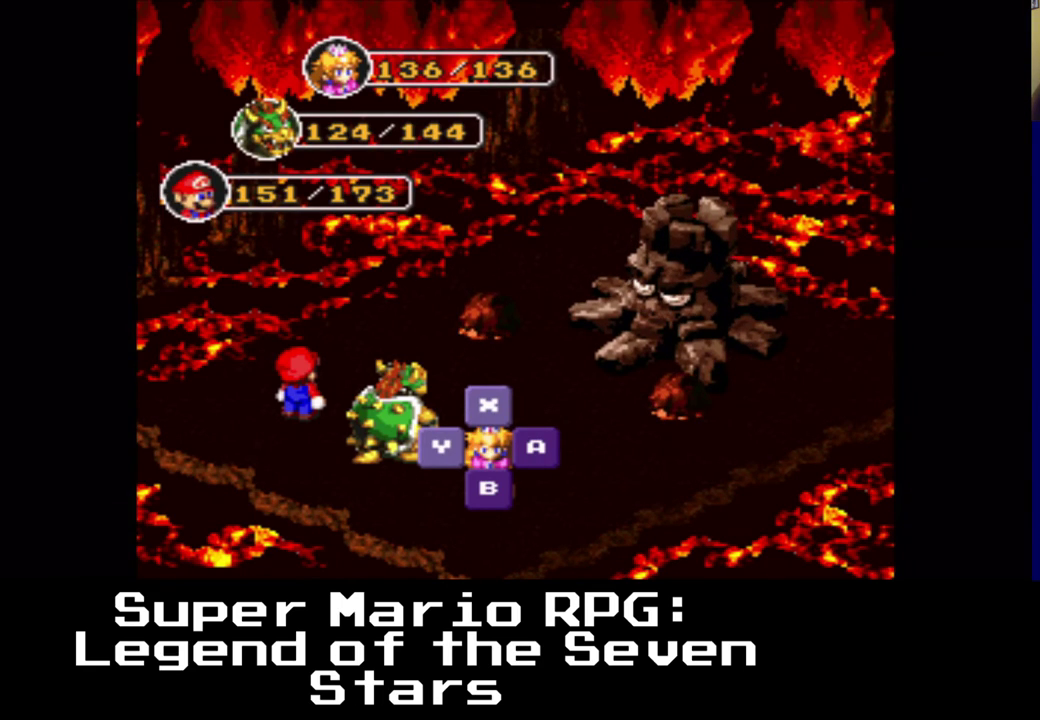
{"buttons": ["B"], "left_stick": "center", "events": [[367, "B", "down"]]}
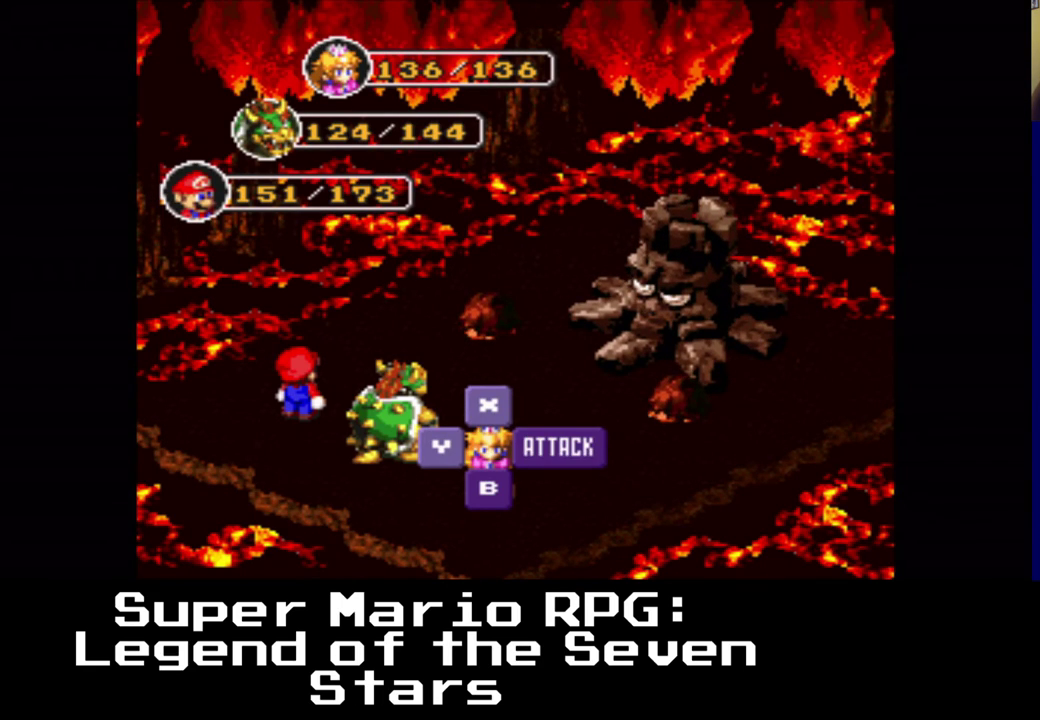
{"buttons": [], "left_stick": "center", "events": [[50, "B", "up"]]}
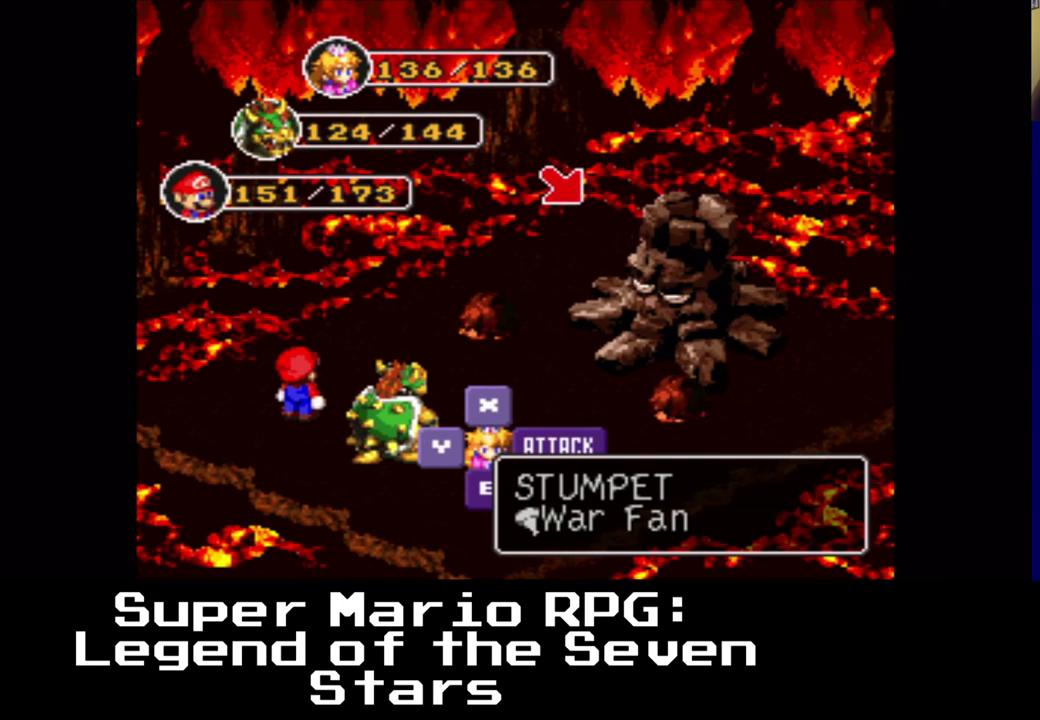
{"buttons": [], "left_stick": "center", "events": []}
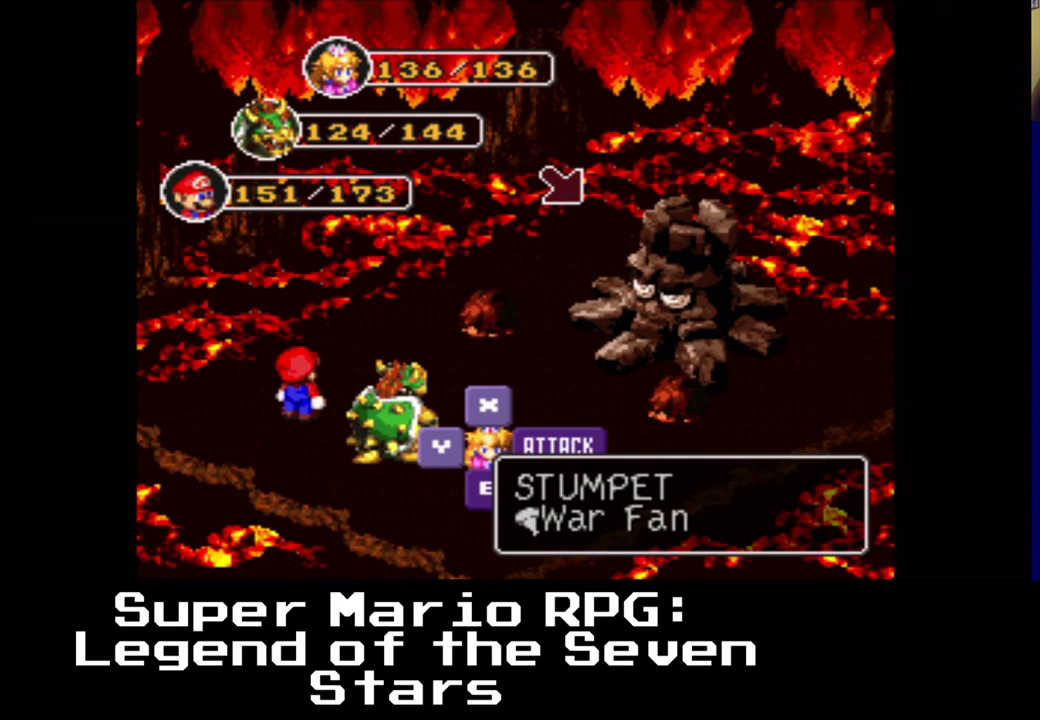
{"buttons": [], "left_stick": "center", "events": [[50, "B", "down"], [250, "B", "up"]]}
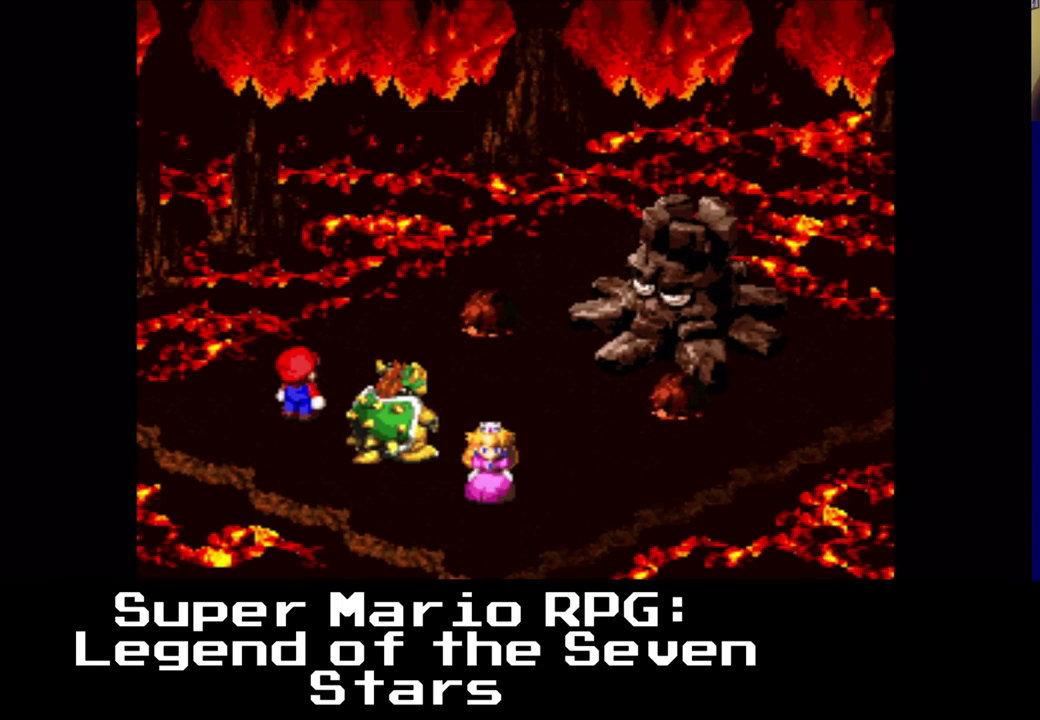
{"buttons": [], "left_stick": "center", "events": [[267, "B", "down"], [433, "B", "up"]]}
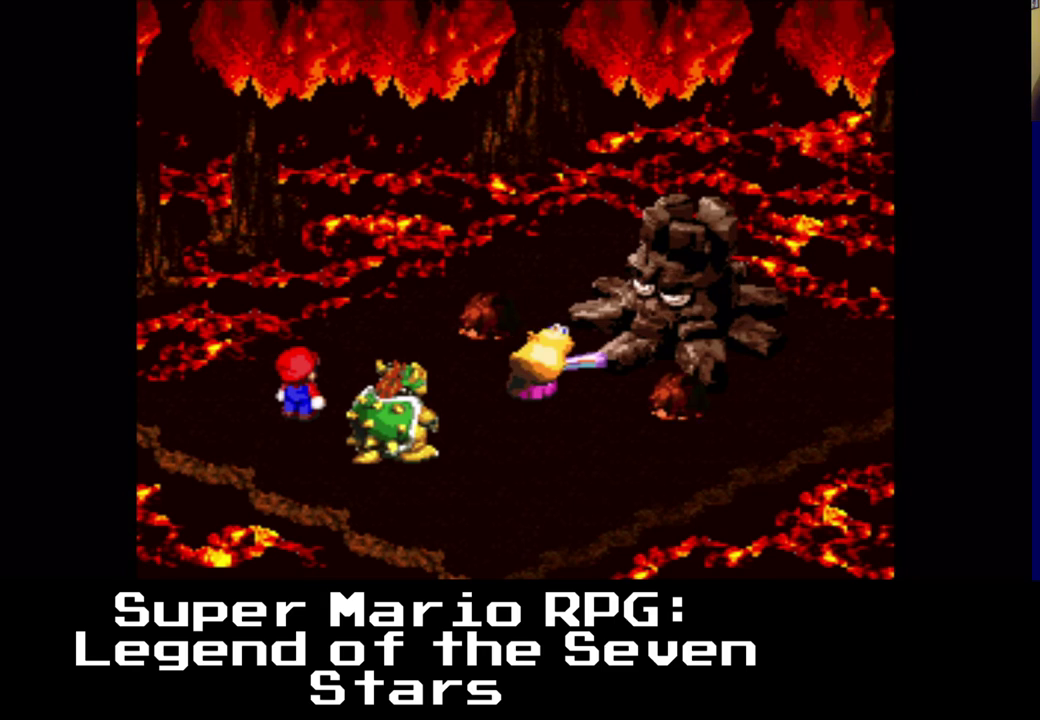
{"buttons": [], "left_stick": "center", "events": []}
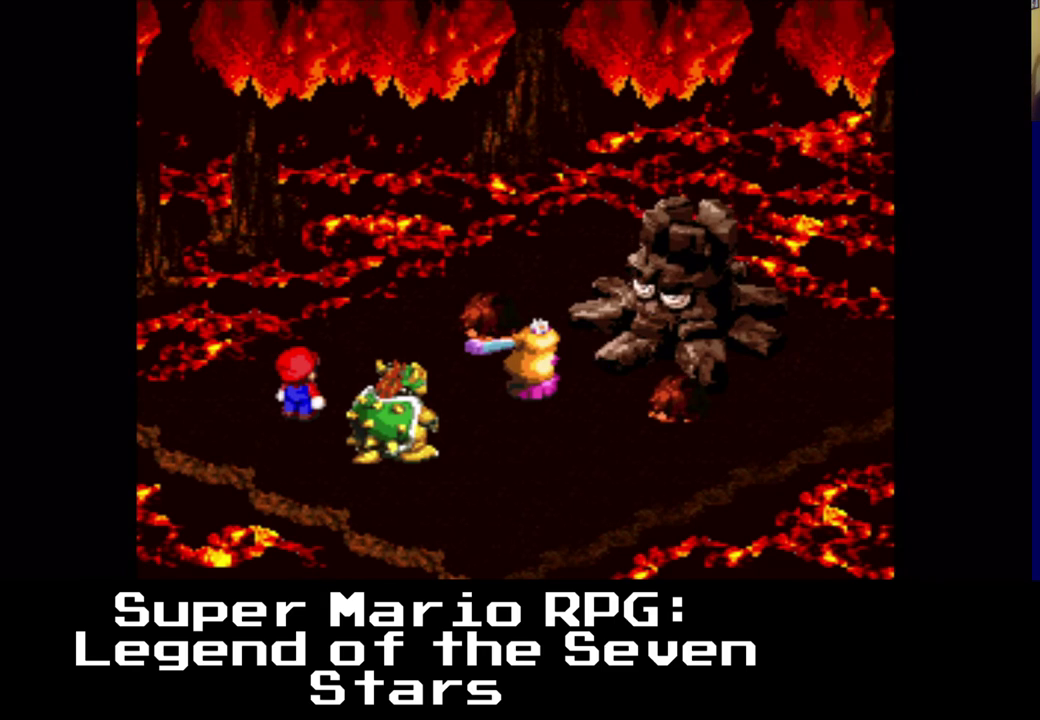
{"buttons": [], "left_stick": "center", "events": []}
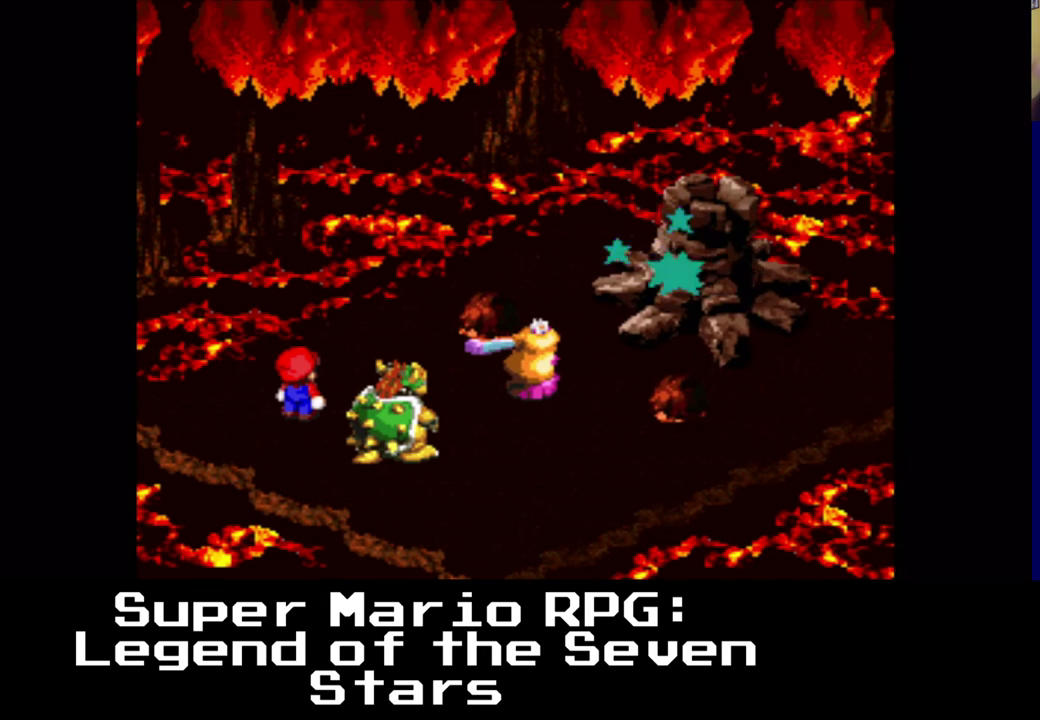
{"buttons": [], "left_stick": "center", "events": []}
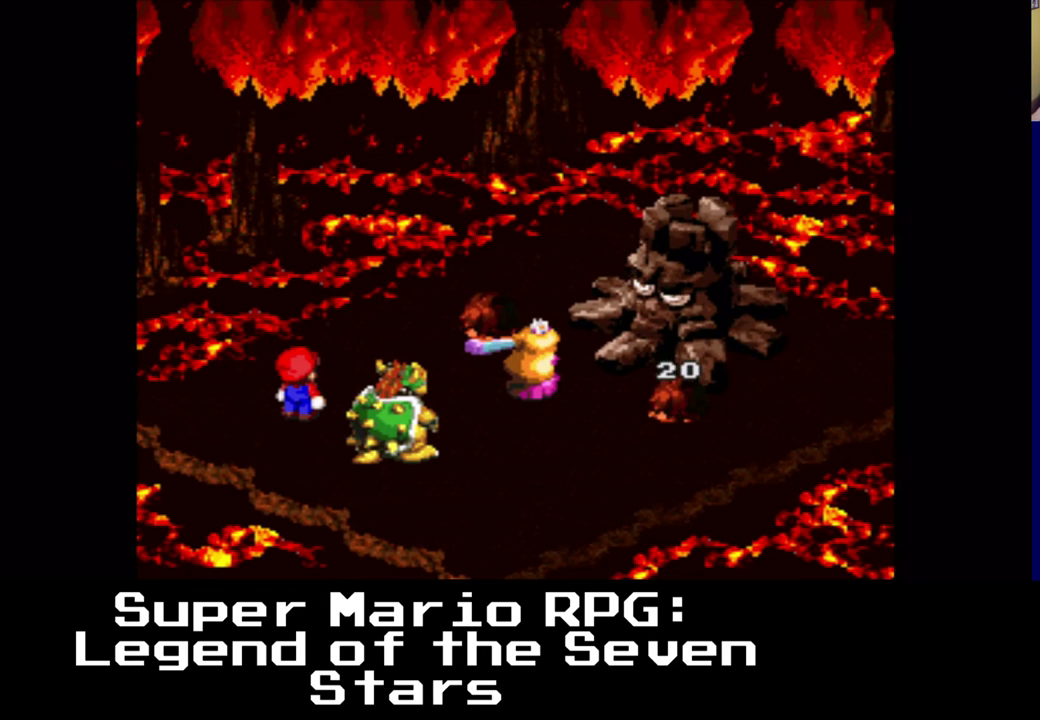
{"buttons": [], "left_stick": "center", "events": []}
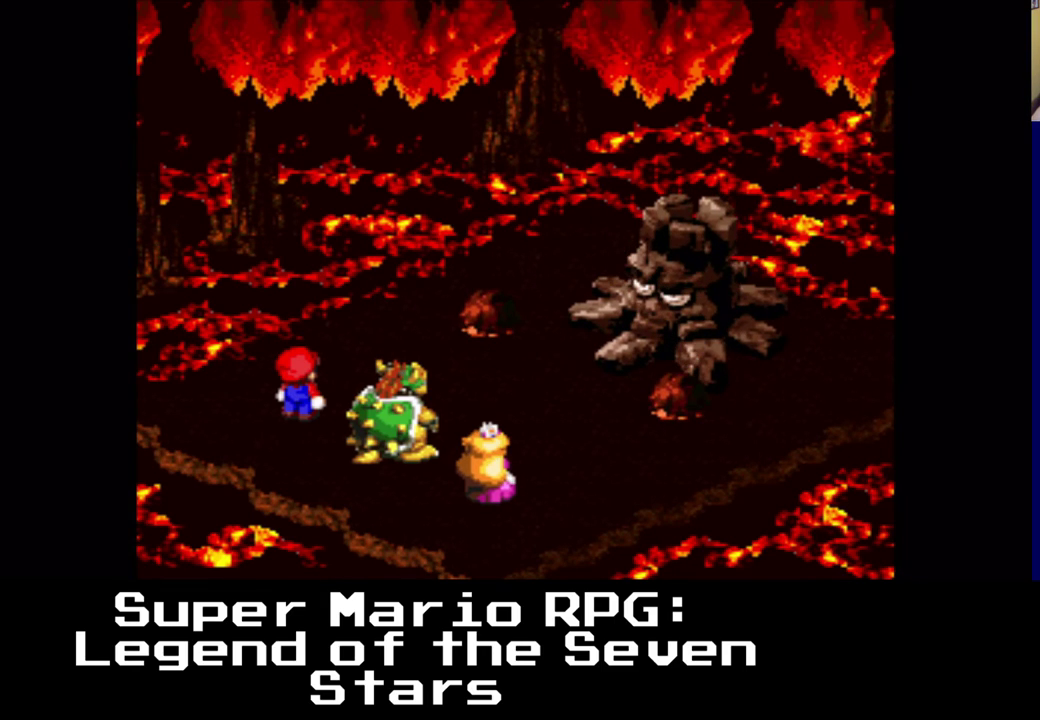
{"buttons": ["B"], "left_stick": "center", "events": [[417, "B", "down"]]}
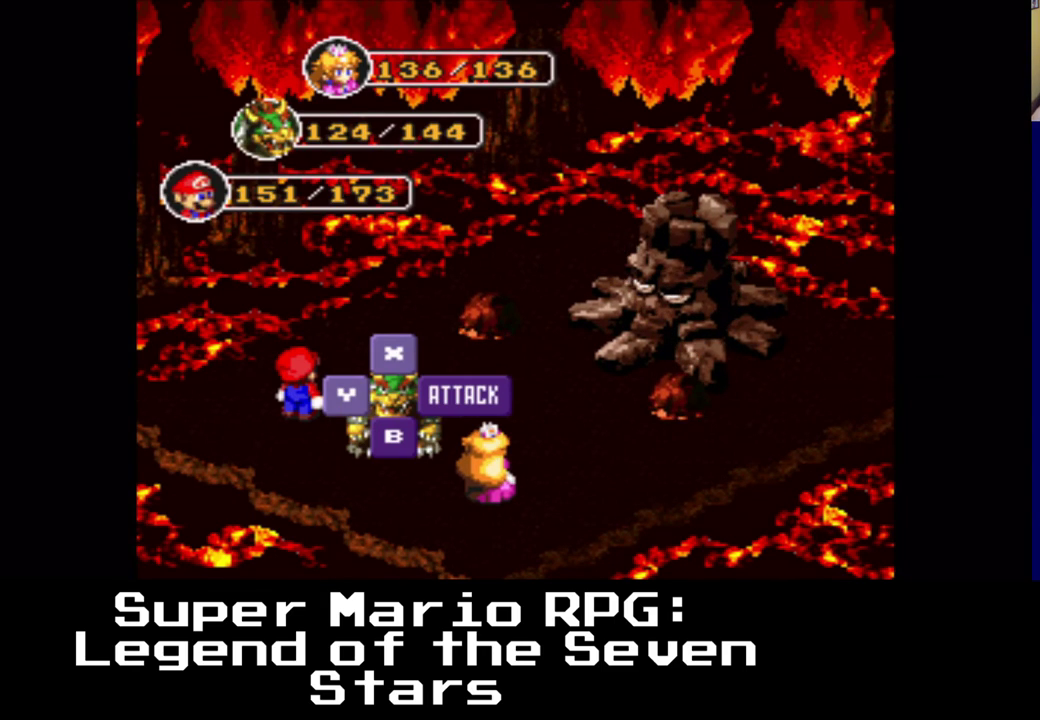
{"buttons": [], "left_stick": "center", "events": [[83, "B", "up"], [350, "B", "down"], [500, "B", "up"]]}